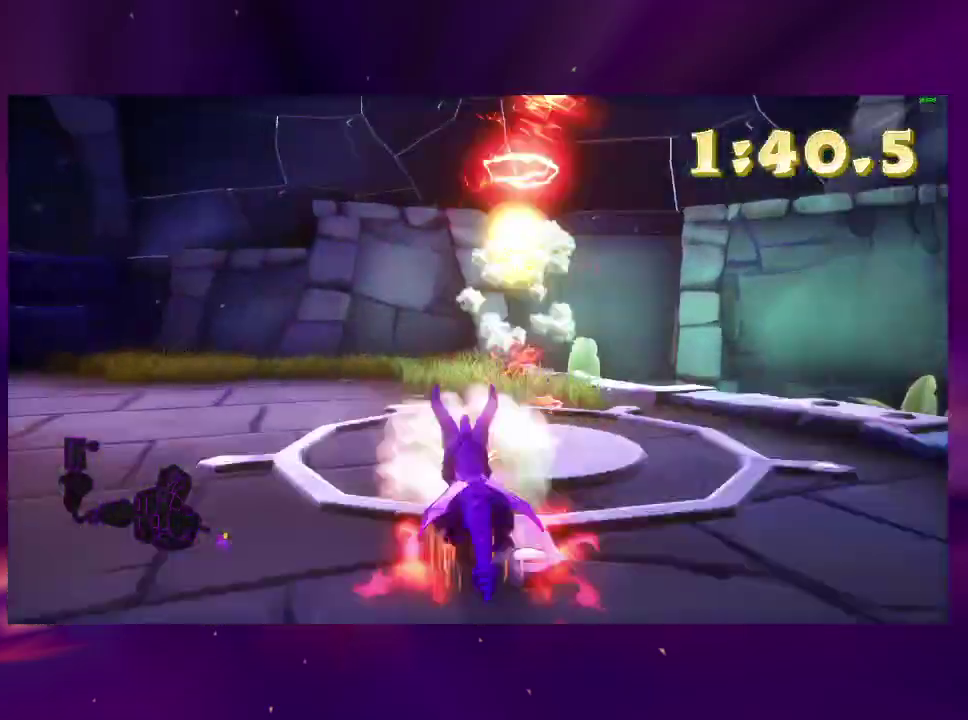
Gameplay with a controller (PlayStation layout); each line is a JSON object with the inputs held at the frame after it. "events" lists button and stick changes between this image and that frame as [ms after this image, input, new state], when the widget could be followed in between. This overlay highlights the sticks when they move; stick clicks (L3 R3) are not distinguishable. Not read: L3 R3 SQUARE left_stick.
{"buttons": ["L2", "DPAD_LEFT"], "right_stick": "left", "events": [[200, "right_stick", "left"], [300, "DPAD_LEFT", "down"], [433, "L2", "down"]]}
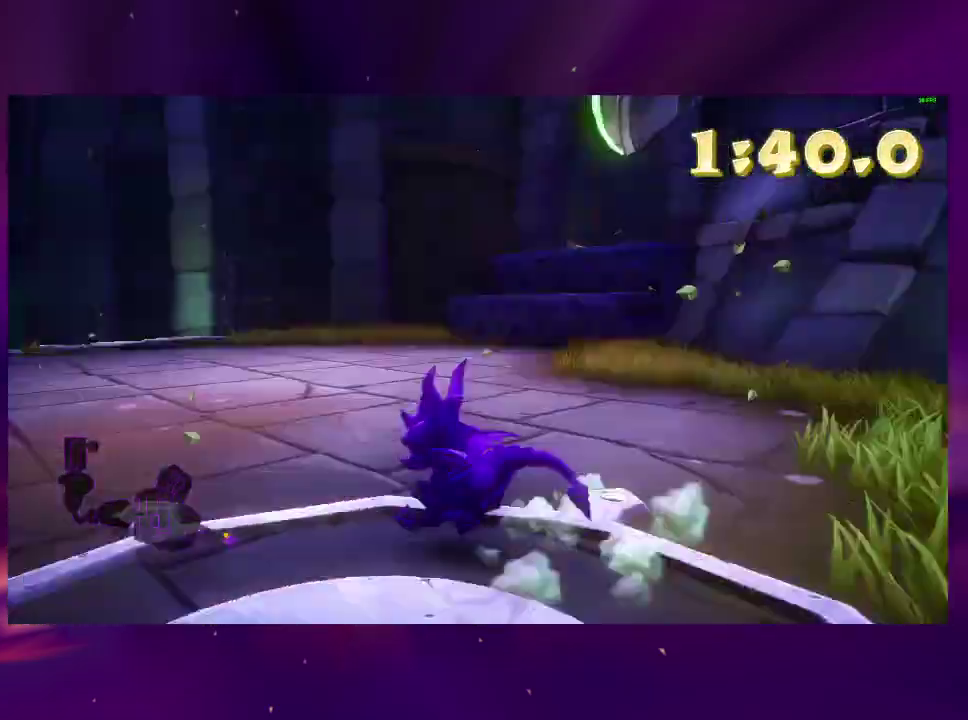
{"buttons": ["DPAD_UP"], "right_stick": "center", "events": [[67, "DPAD_LEFT", "up"], [100, "L2", "up"], [467, "right_stick", "center"], [500, "DPAD_UP", "down"]]}
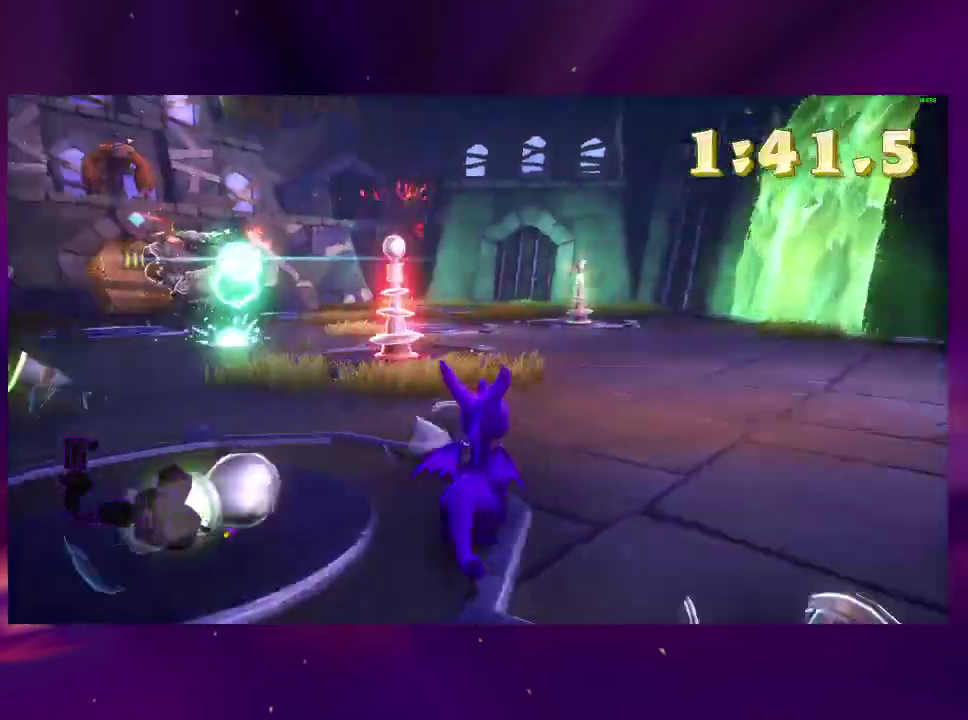
{"buttons": [], "right_stick": "center", "events": [[233, "DPAD_UP", "up"]]}
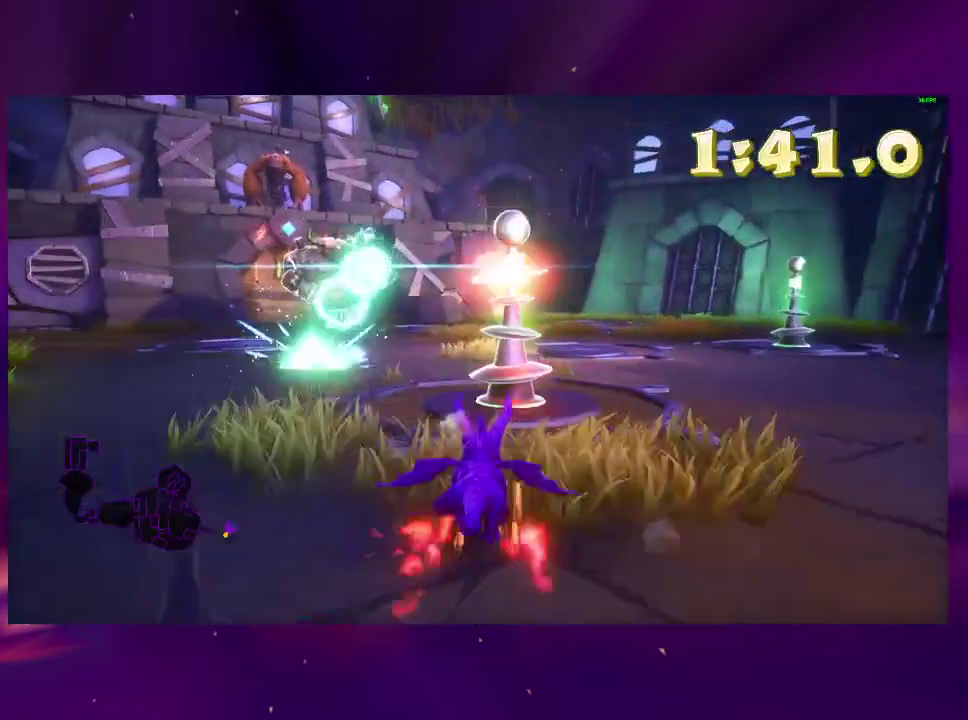
{"buttons": [], "right_stick": "center", "events": [[67, "DPAD_RIGHT", "down"], [367, "DPAD_RIGHT", "up"]]}
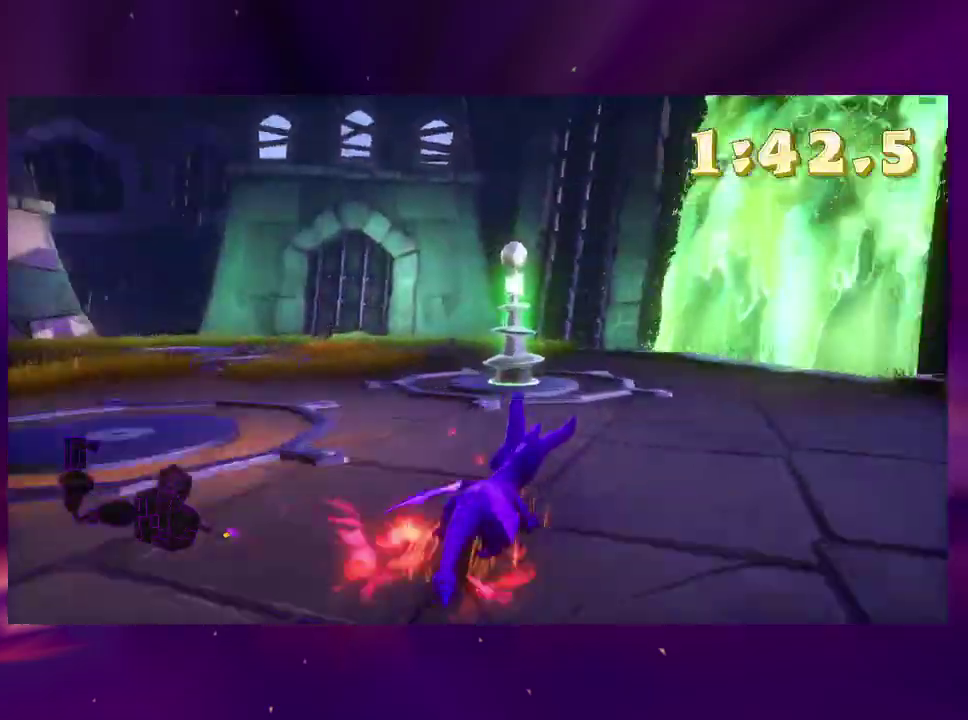
{"buttons": ["DPAD_DOWN"], "right_stick": "center", "events": [[267, "DPAD_LEFT", "down"], [367, "DPAD_DOWN", "down"], [467, "DPAD_LEFT", "up"]]}
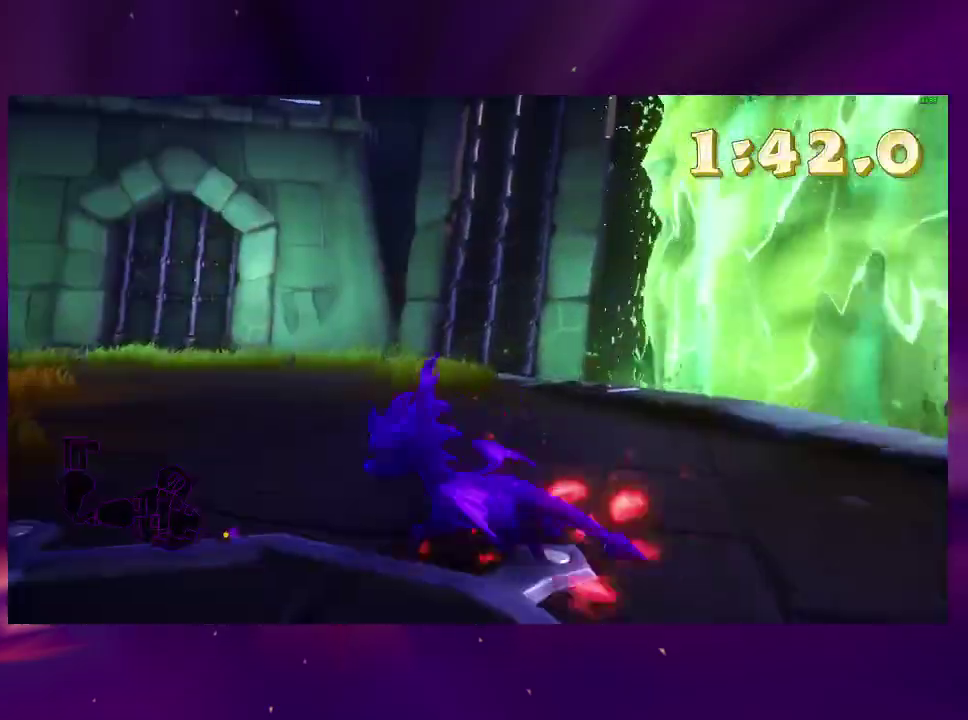
{"buttons": ["DPAD_LEFT"], "right_stick": "center", "events": [[133, "right_stick", "left"], [167, "DPAD_DOWN", "up"], [367, "DPAD_LEFT", "down"], [367, "right_stick", "center"]]}
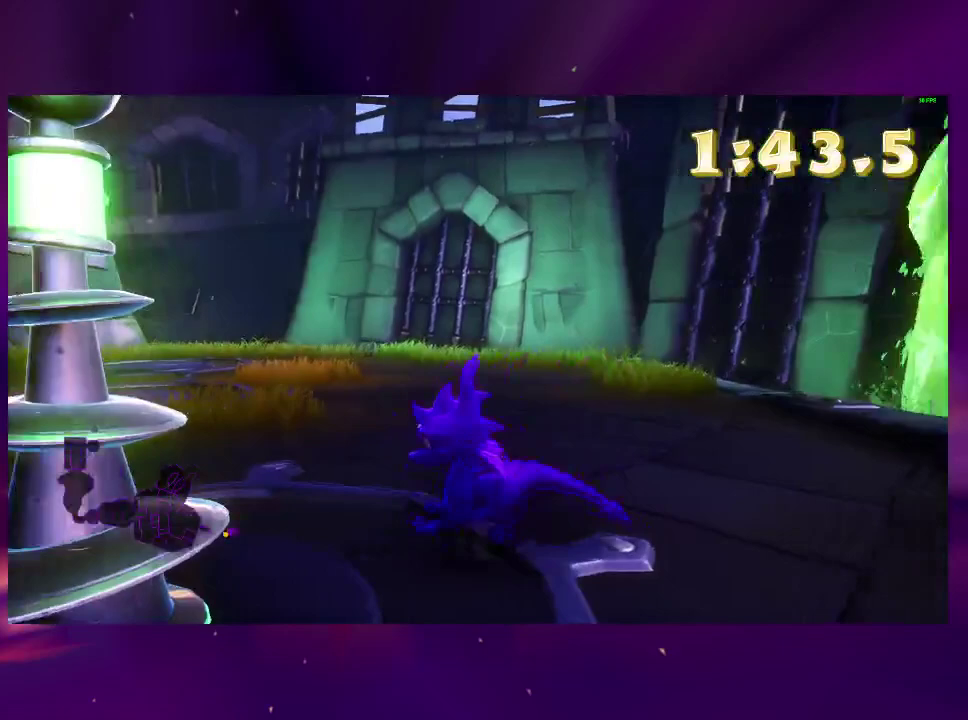
{"buttons": [], "right_stick": "center", "events": [[33, "DPAD_LEFT", "up"], [233, "DPAD_DOWN", "down"], [467, "DPAD_DOWN", "up"]]}
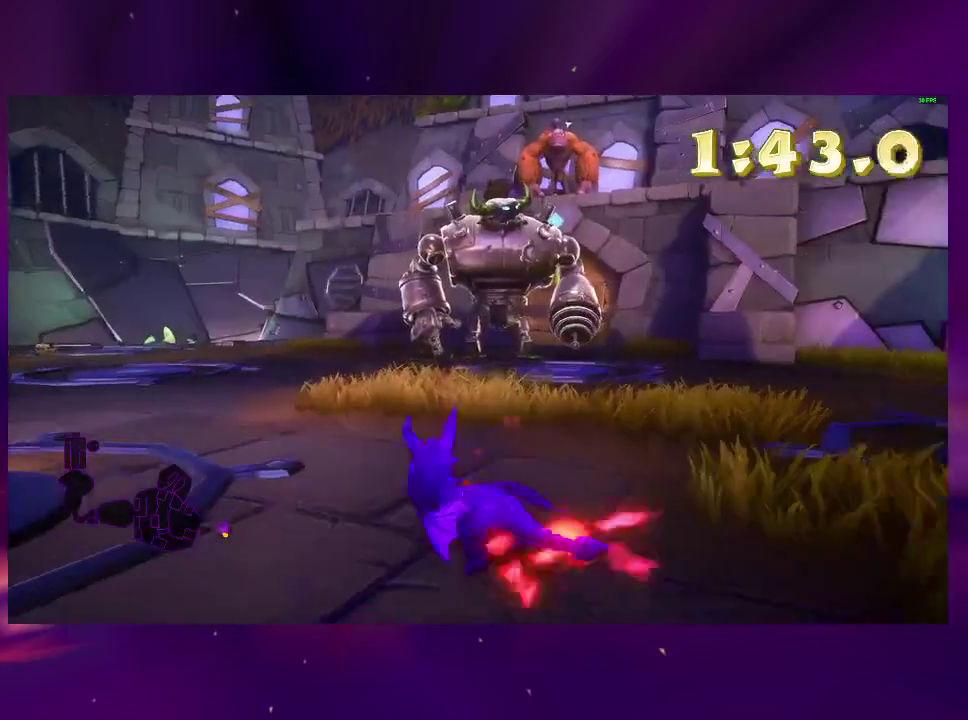
{"buttons": [], "right_stick": "center", "events": [[133, "DPAD_DOWN", "down"], [133, "DPAD_RIGHT", "down"], [233, "DPAD_RIGHT", "up"], [467, "DPAD_DOWN", "up"]]}
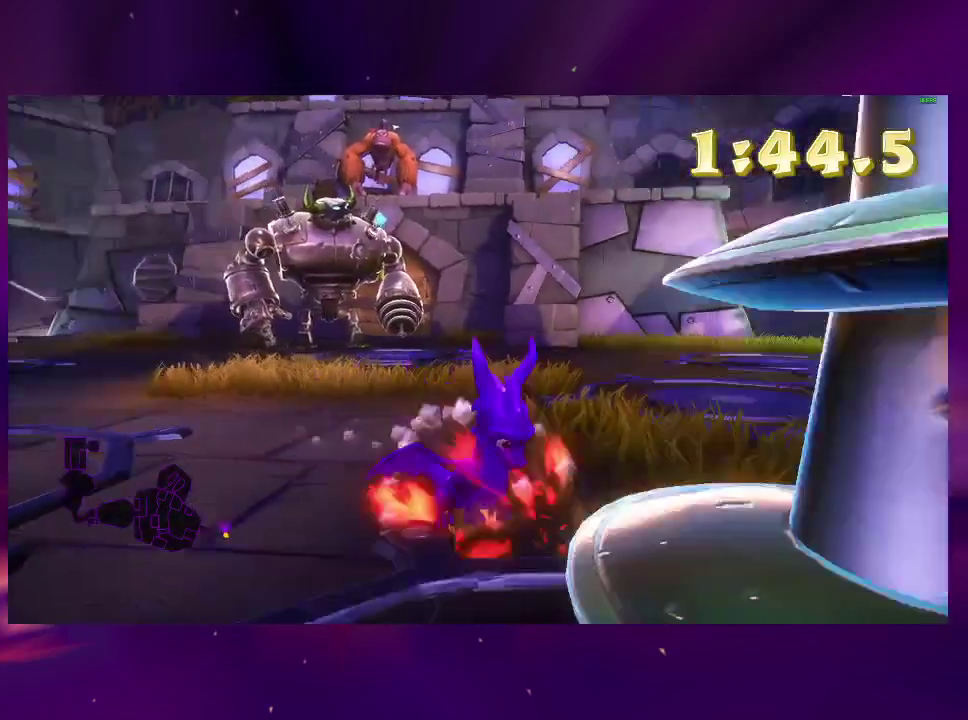
{"buttons": ["DPAD_DOWN", "DPAD_LEFT"], "right_stick": "center", "events": [[467, "DPAD_DOWN", "down"], [500, "DPAD_LEFT", "down"]]}
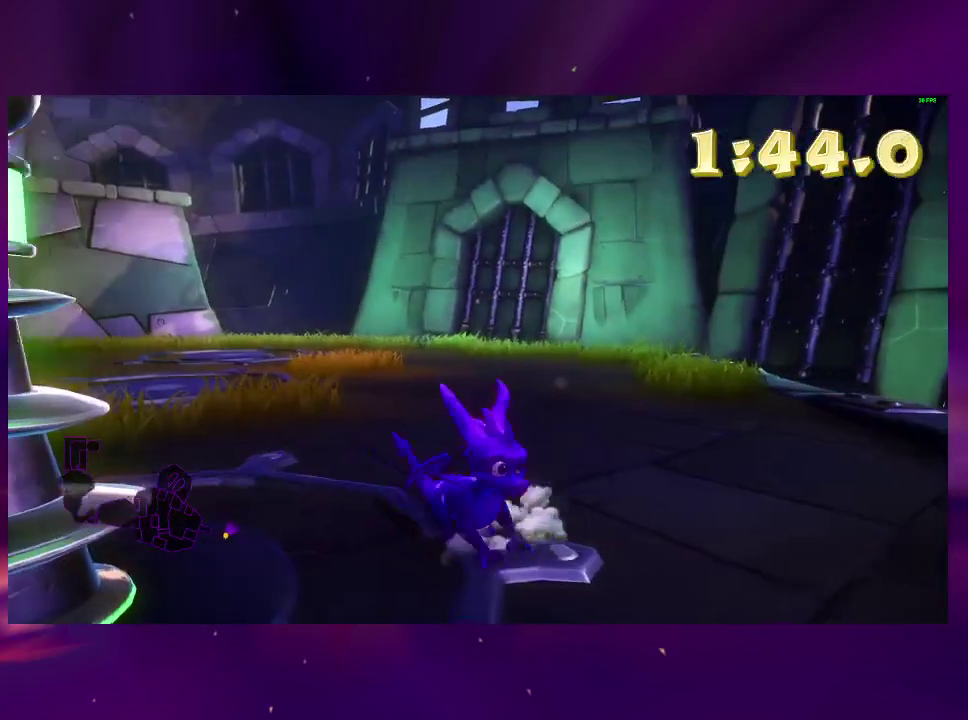
{"buttons": ["DPAD_UP"], "right_stick": "center", "events": [[133, "DPAD_DOWN", "up"], [200, "DPAD_LEFT", "up"], [500, "DPAD_UP", "down"]]}
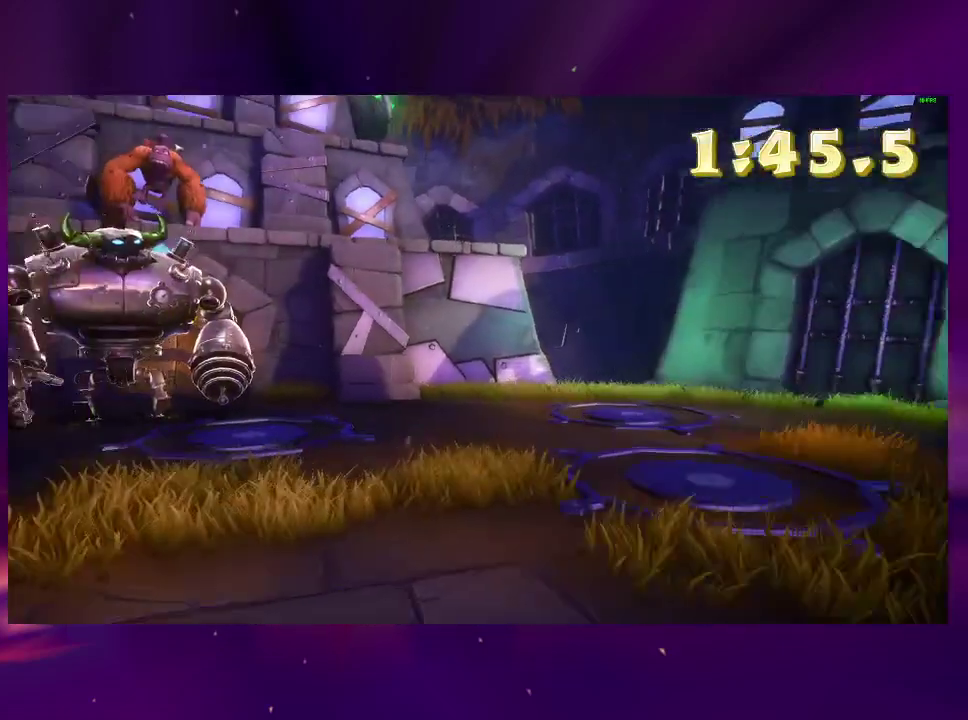
{"buttons": [], "right_stick": "center", "events": [[300, "DPAD_UP", "up"]]}
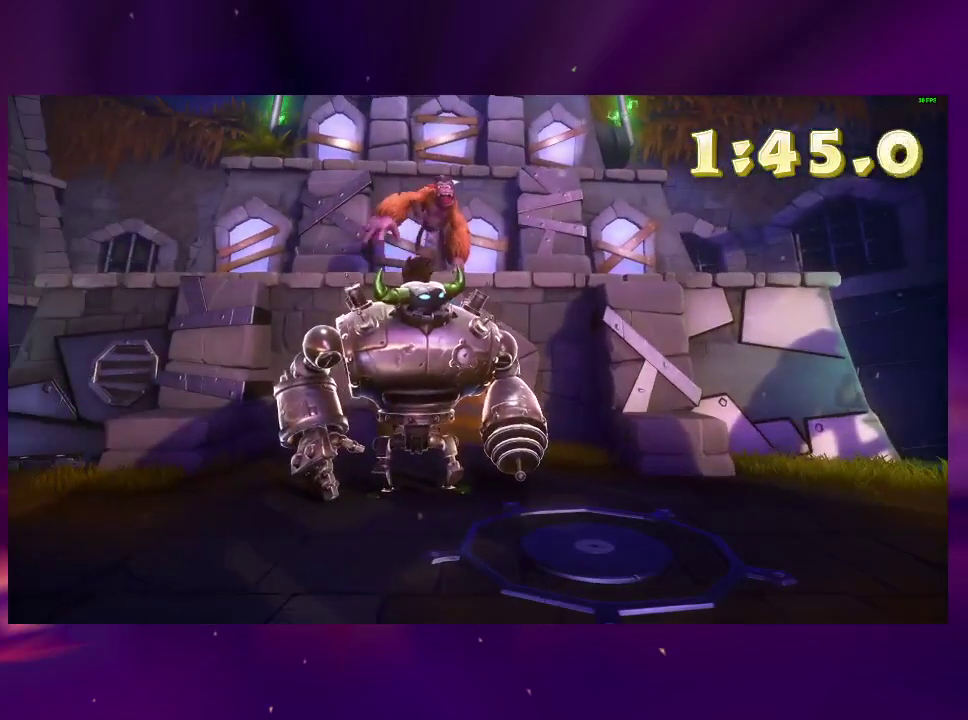
{"buttons": [], "right_stick": "center", "events": [[400, "CIRCLE", "down"], [500, "CIRCLE", "up"]]}
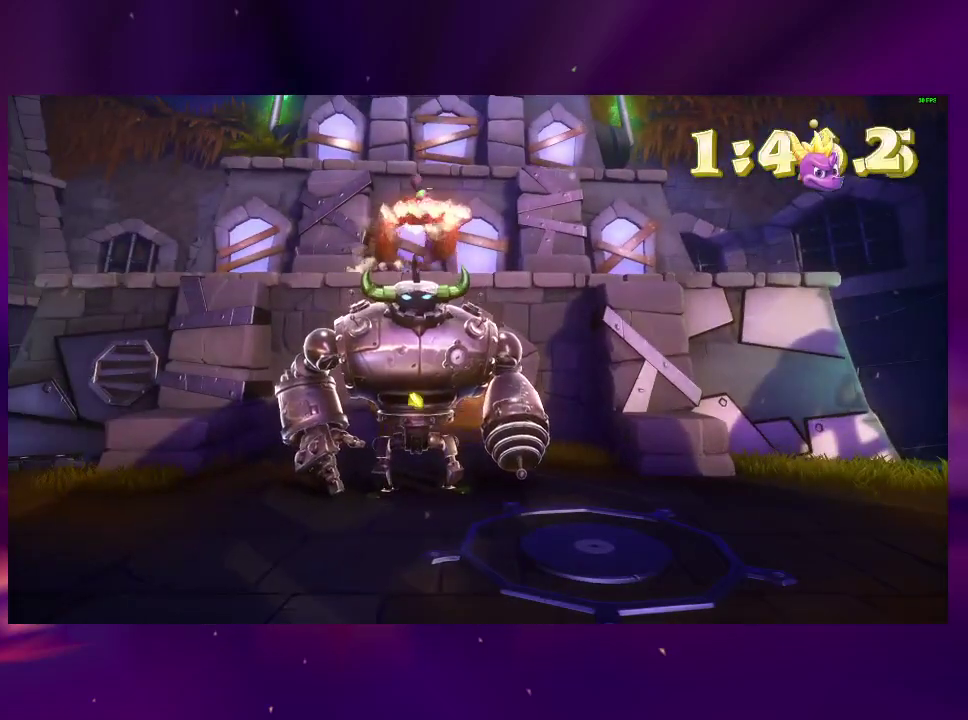
{"buttons": [], "right_stick": "center", "events": []}
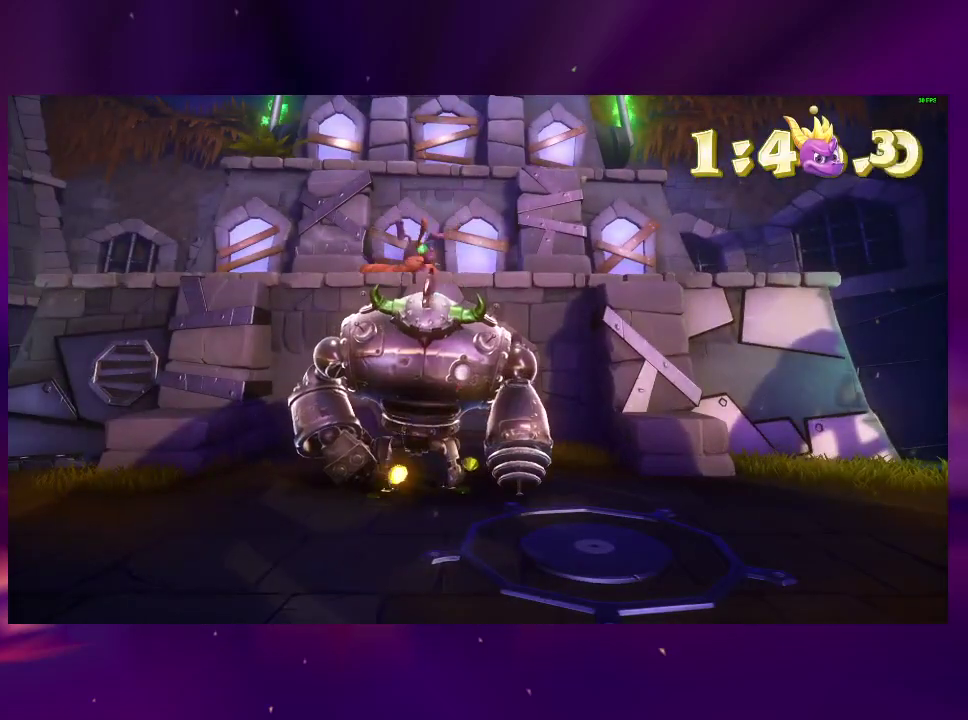
{"buttons": [], "right_stick": "center", "events": []}
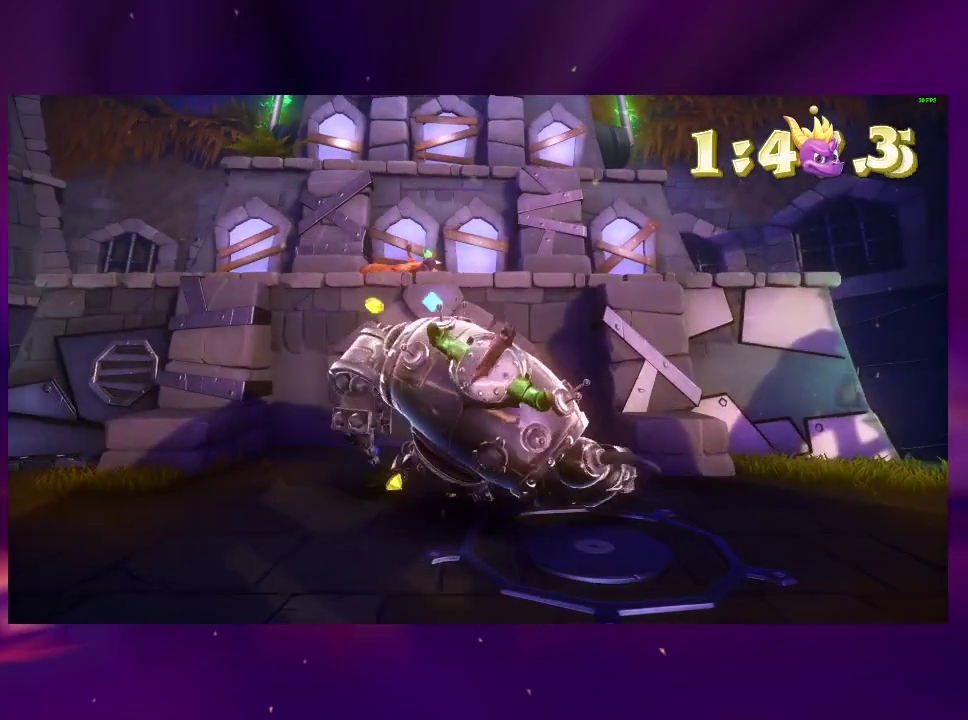
{"buttons": [], "right_stick": "center", "events": []}
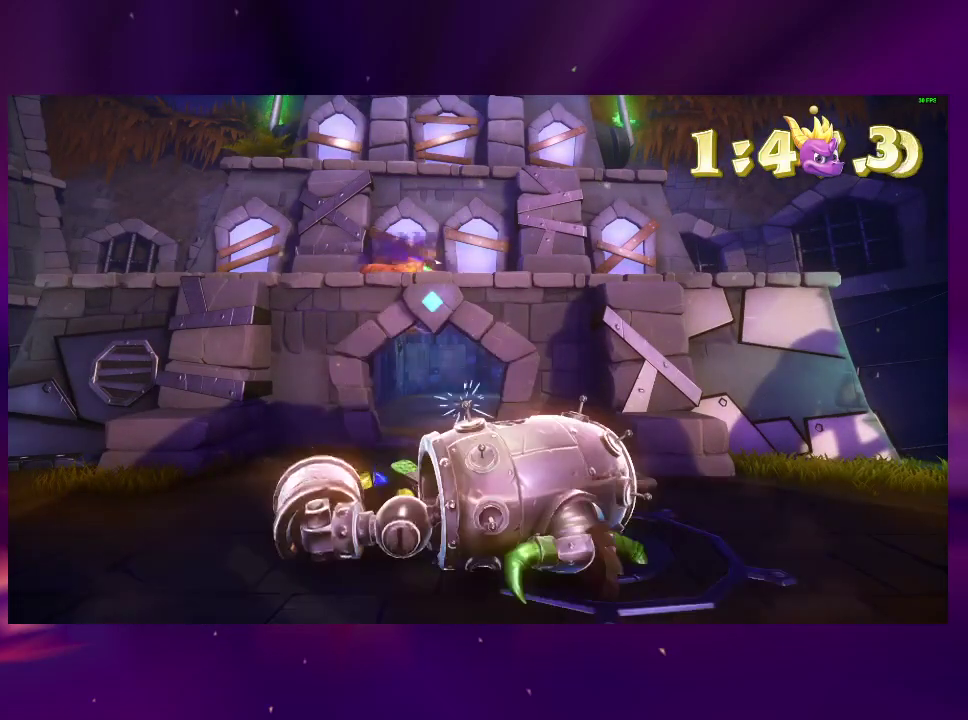
{"buttons": [], "right_stick": "center", "events": [[267, "DPAD_UP", "down"], [400, "DPAD_UP", "up"]]}
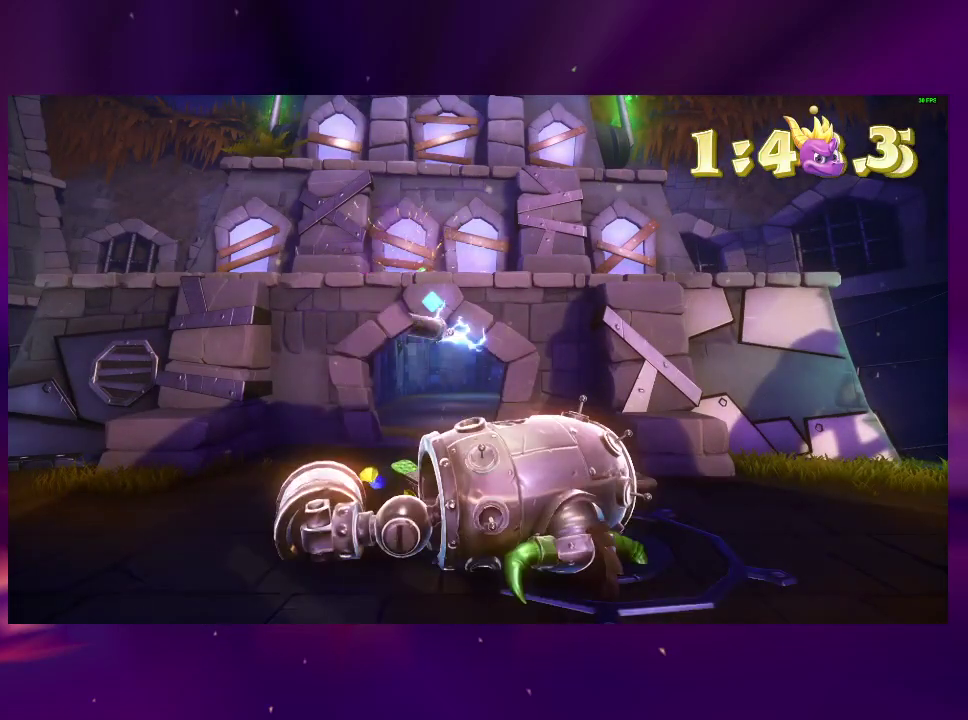
{"buttons": [], "right_stick": "center", "events": [[33, "DPAD_UP", "down"], [167, "DPAD_UP", "up"], [300, "DPAD_UP", "down"], [467, "DPAD_UP", "up"]]}
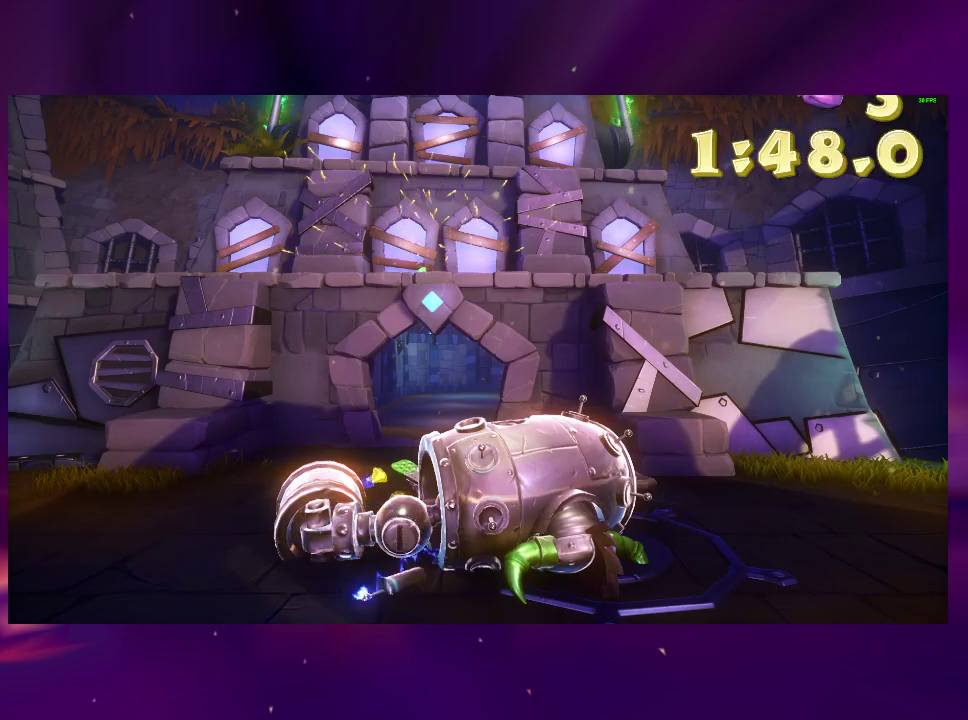
{"buttons": ["DPAD_UP"], "right_stick": "center", "events": [[67, "DPAD_UP", "down"], [233, "DPAD_UP", "up"], [367, "DPAD_UP", "down"]]}
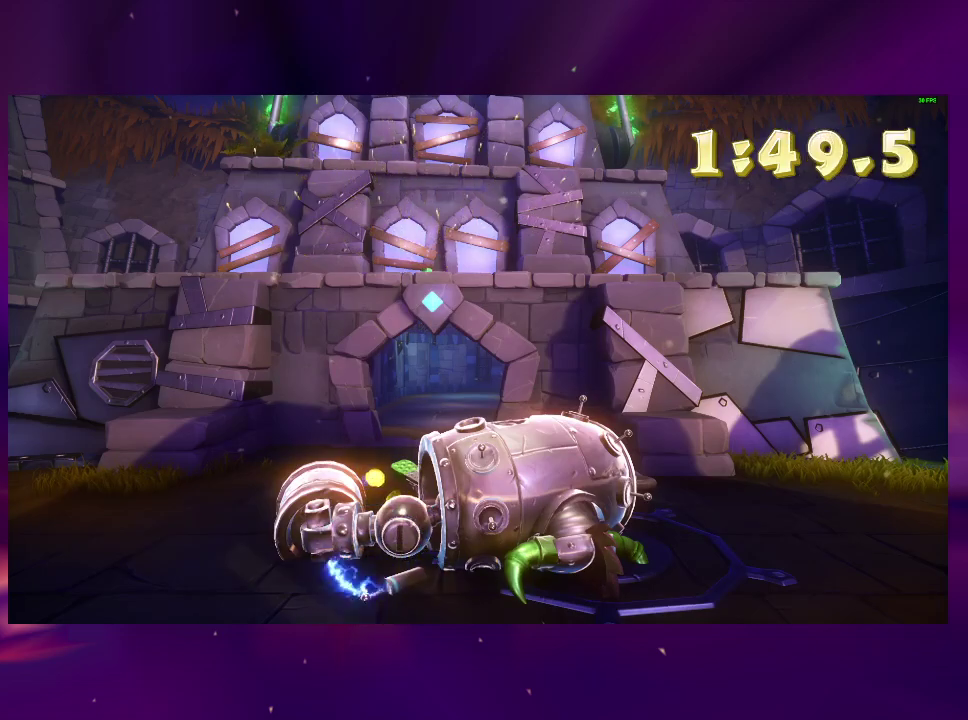
{"buttons": ["DPAD_UP"], "right_stick": "center", "events": [[33, "DPAD_UP", "up"], [133, "DPAD_UP", "down"], [300, "DPAD_UP", "up"], [400, "DPAD_UP", "down"]]}
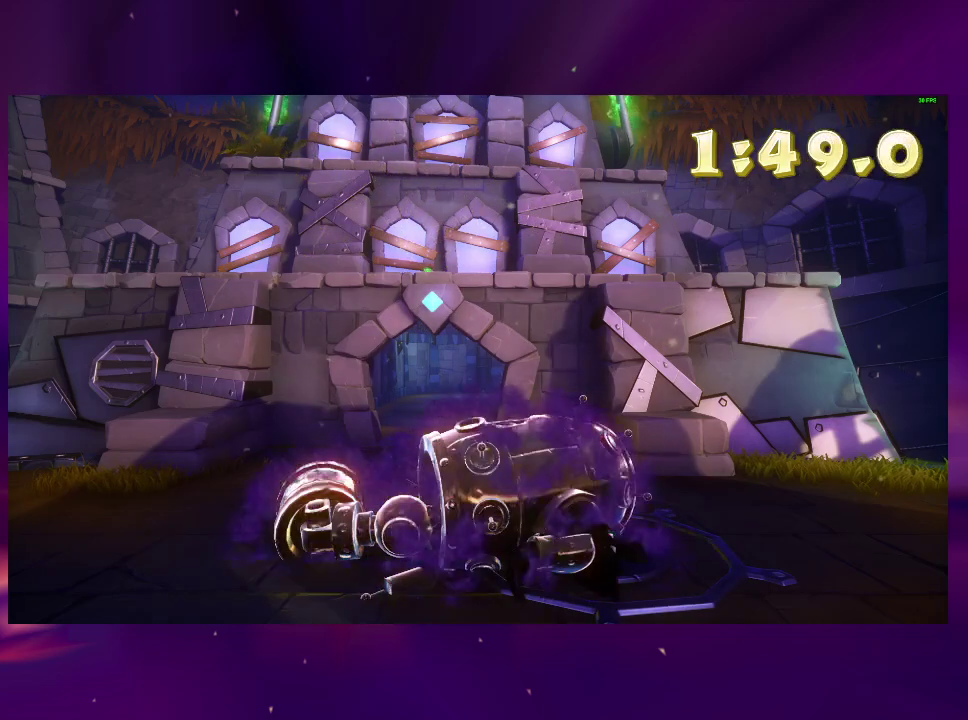
{"buttons": ["DPAD_UP"], "right_stick": "center", "events": [[33, "DPAD_UP", "up"], [167, "DPAD_UP", "down"], [333, "DPAD_UP", "up"], [433, "DPAD_UP", "down"]]}
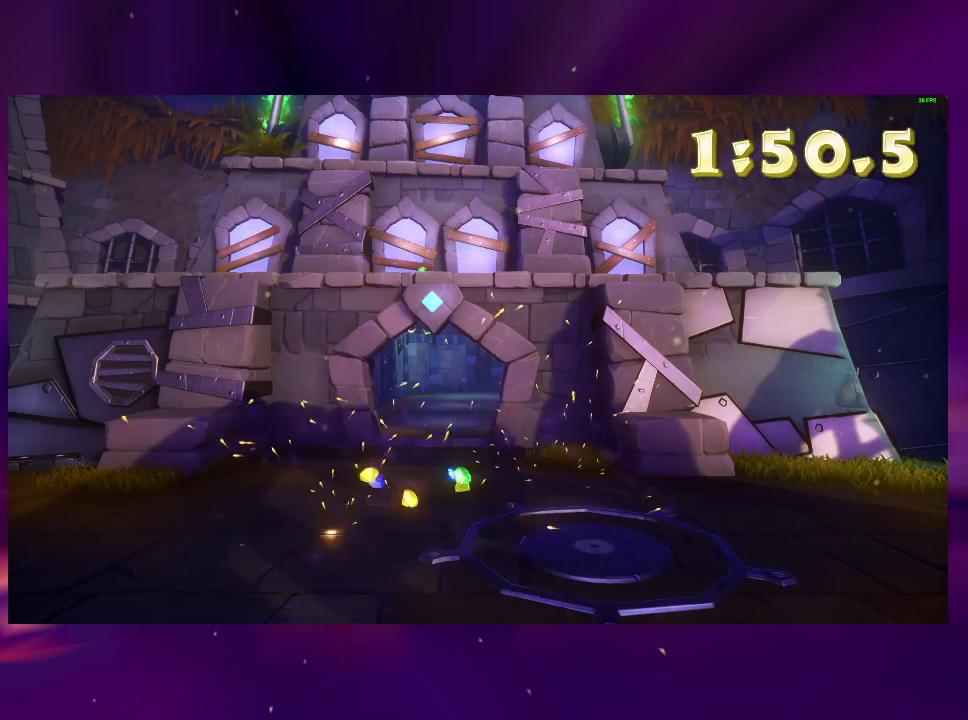
{"buttons": ["DPAD_UP"], "right_stick": "center", "events": [[100, "DPAD_UP", "up"], [233, "DPAD_UP", "down"], [367, "DPAD_UP", "up"], [500, "DPAD_UP", "down"]]}
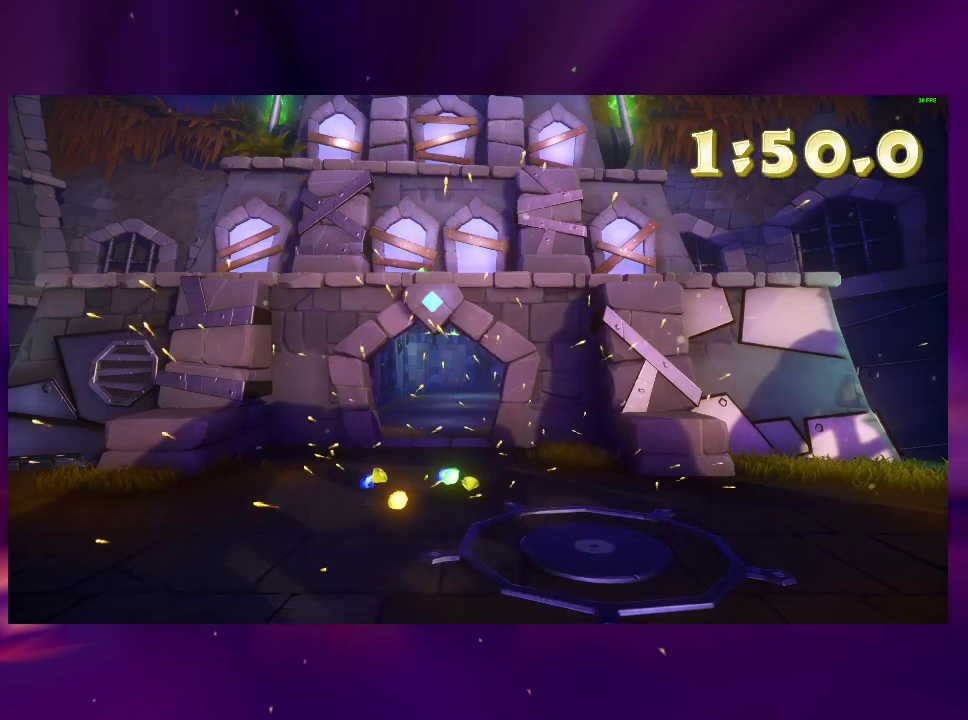
{"buttons": [], "right_stick": "center", "events": [[167, "DPAD_UP", "up"], [300, "DPAD_UP", "down"], [433, "DPAD_UP", "up"]]}
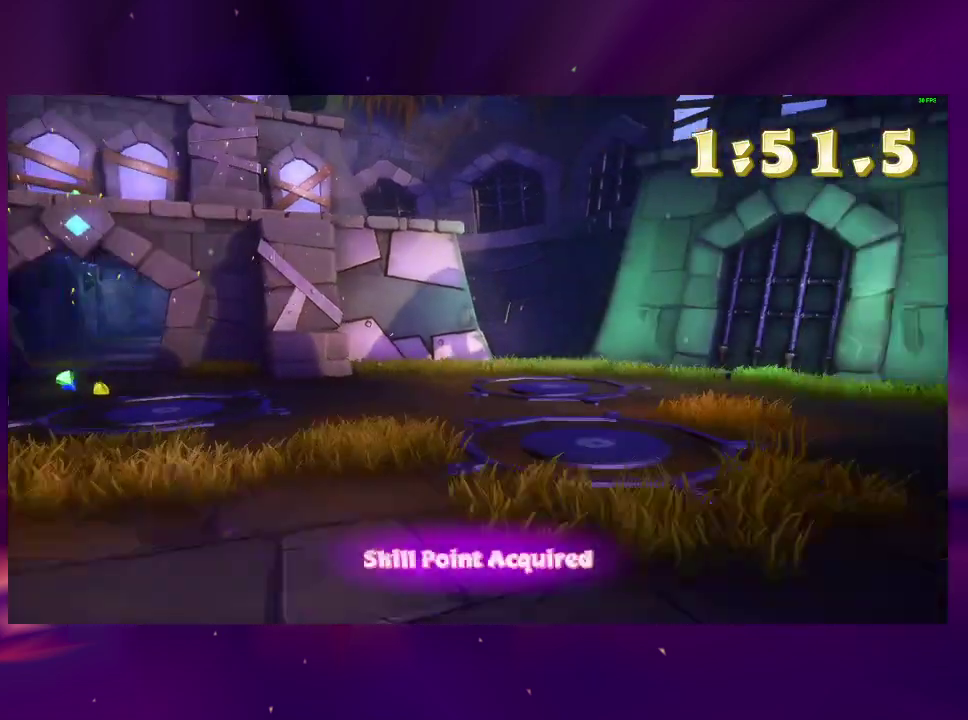
{"buttons": ["DPAD_LEFT"], "right_stick": "center", "events": [[33, "DPAD_UP", "down"], [300, "DPAD_LEFT", "down"], [400, "DPAD_UP", "up"]]}
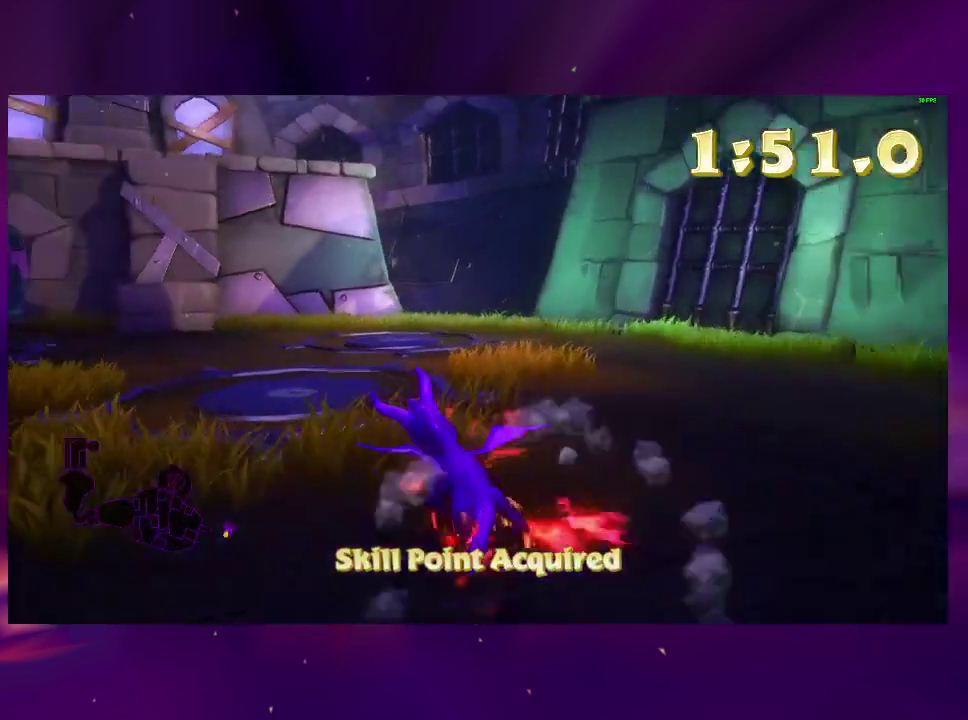
{"buttons": ["DPAD_LEFT"], "right_stick": "center", "events": [[267, "DPAD_LEFT", "up"], [467, "DPAD_LEFT", "down"]]}
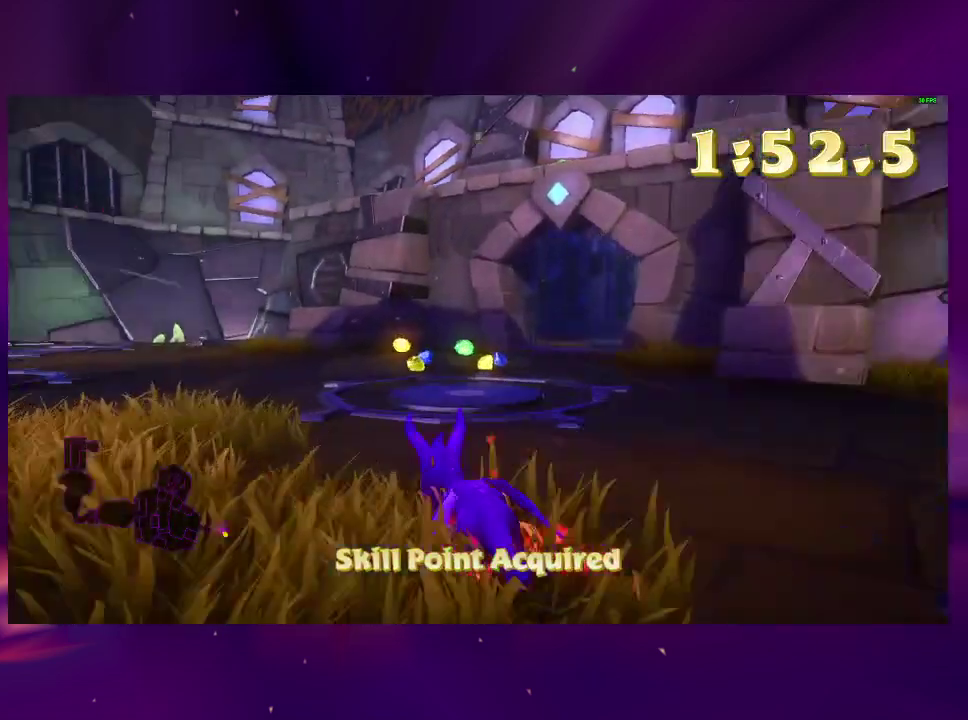
{"buttons": ["DPAD_UP"], "right_stick": "down-right", "events": [[33, "DPAD_LEFT", "up"], [167, "DPAD_RIGHT", "down"], [300, "DPAD_RIGHT", "up"], [367, "DPAD_UP", "down"], [433, "right_stick", "down-right"]]}
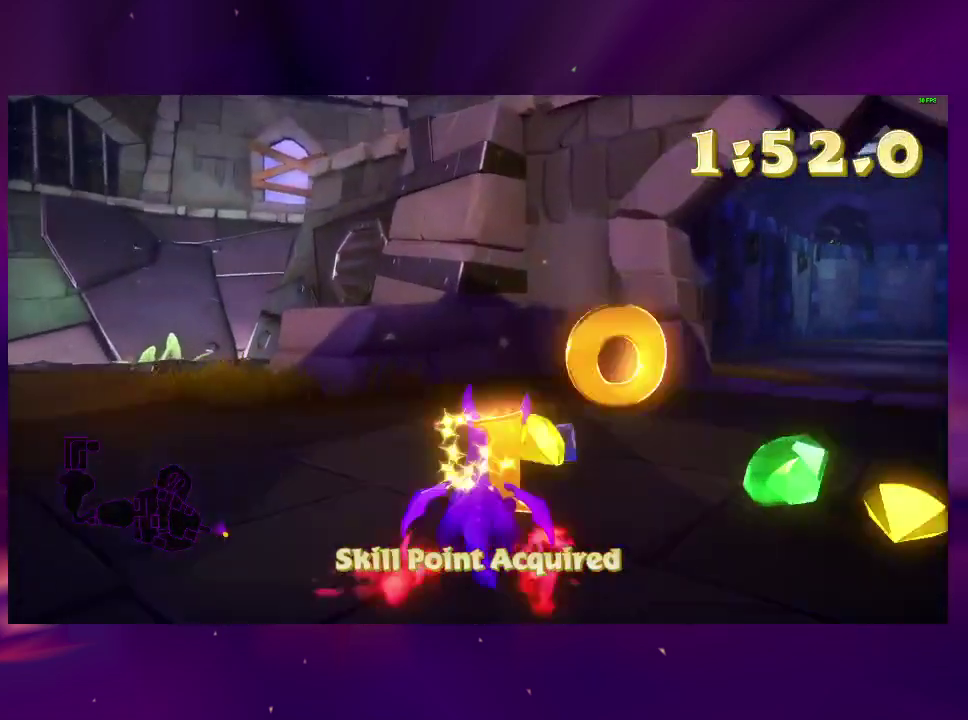
{"buttons": ["DPAD_UP"], "right_stick": "center", "events": [[33, "DPAD_UP", "up"], [133, "DPAD_RIGHT", "down"], [300, "DPAD_RIGHT", "up"], [467, "DPAD_UP", "down"], [467, "right_stick", "center"]]}